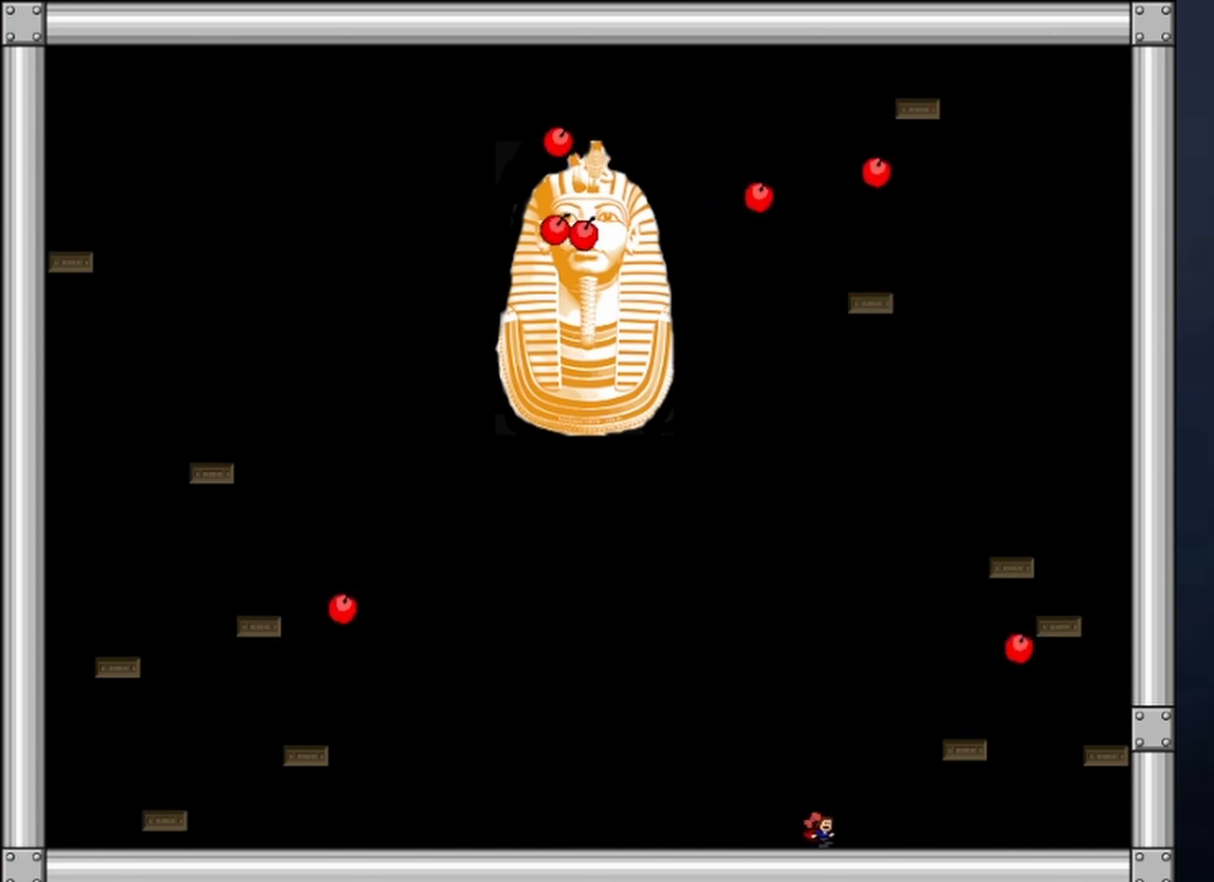
Gameplay with keyboard; each line is a JSON object with the keys held at the frame after it. "events" lists presses ("down") and releases ("up") of "down", "left", "r", "right", "shift", "up", "x" and "z" between this image and that frame as [ms after this image, input, new state], when the widget could be followed in between. No other keys are recorded. Mouse input is not recorded.
{"keys": [], "events": [[333, "left", "down"], [333, "right", "up"], [333, "shift", "up"], [400, "left", "up"]]}
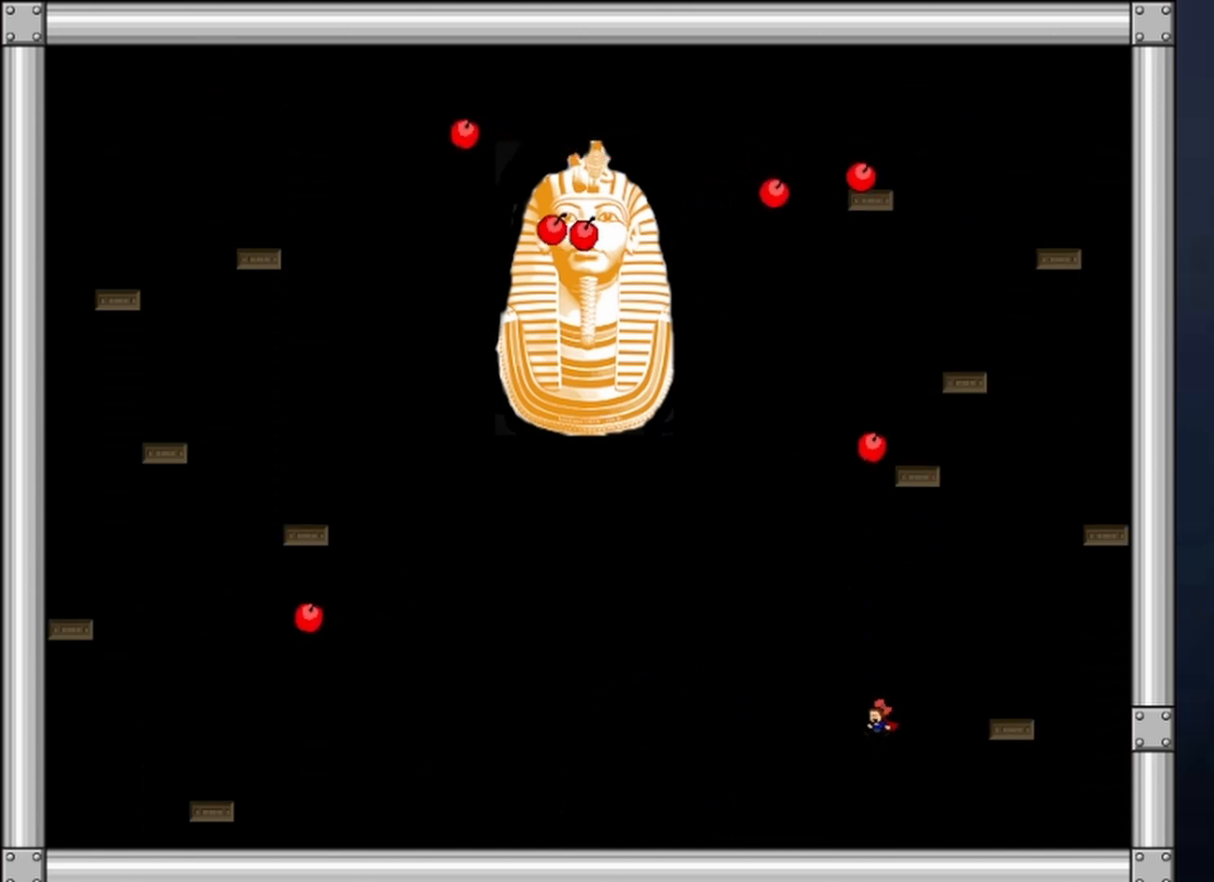
{"keys": ["shift"], "events": [[400, "shift", "down"]]}
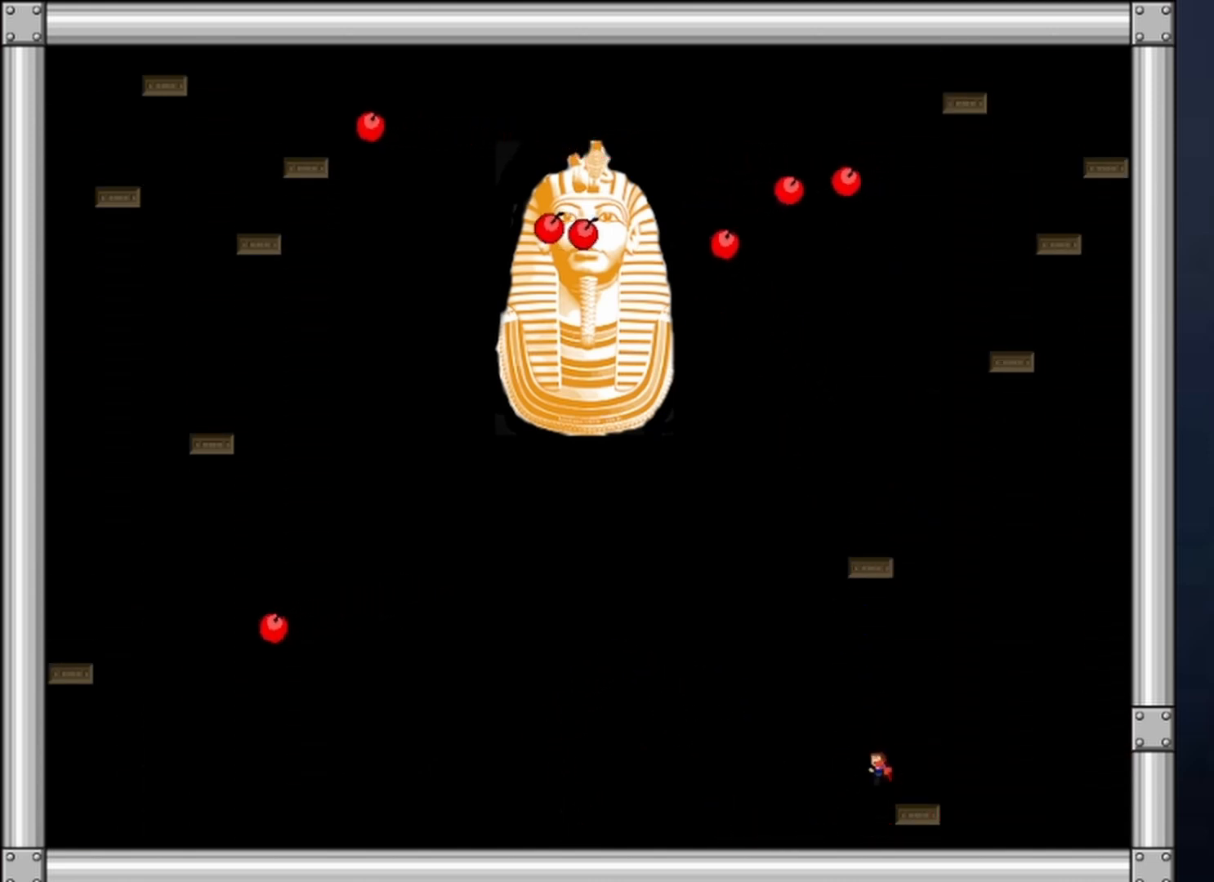
{"keys": [], "events": [[167, "shift", "up"], [267, "shift", "down"], [300, "shift", "up"], [367, "left", "down"], [400, "shift", "down"], [433, "left", "up"], [433, "shift", "up"]]}
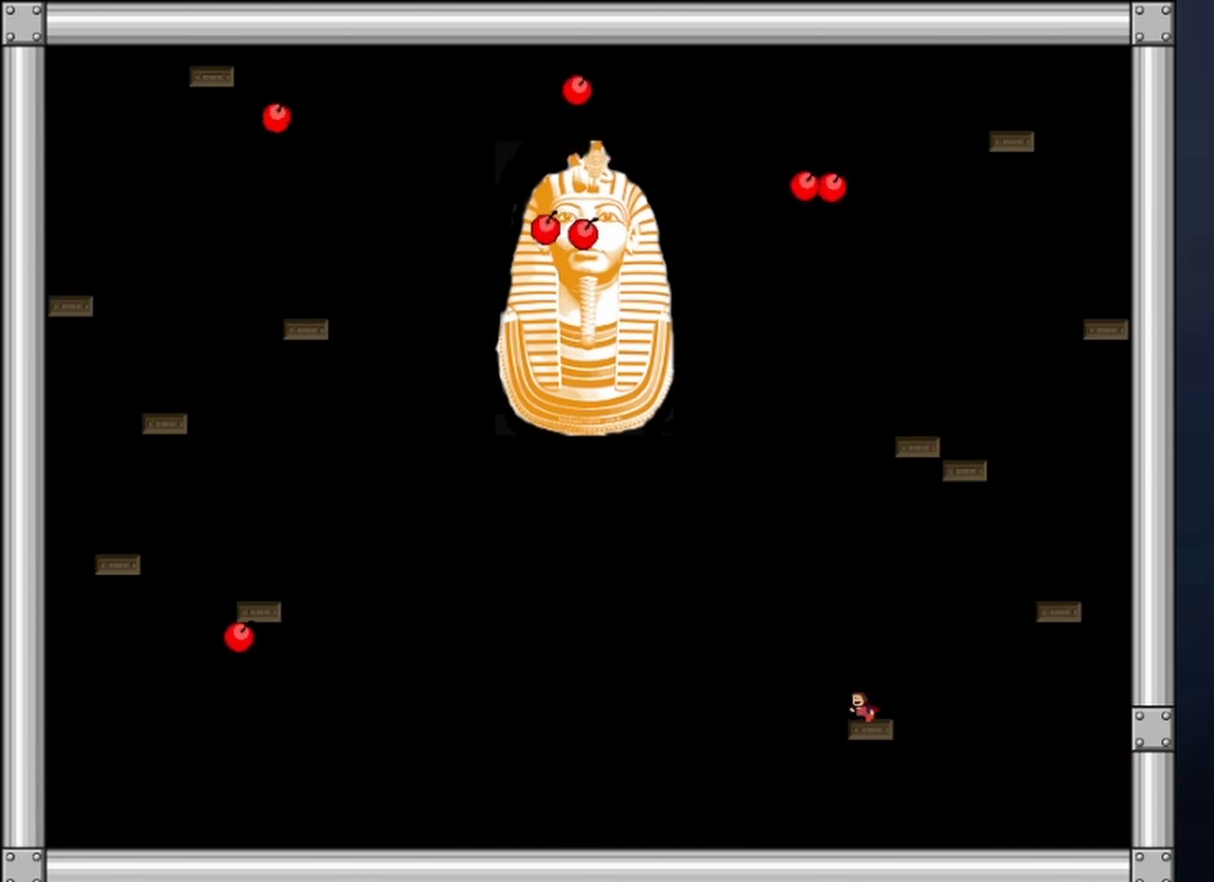
{"keys": ["left", "shift"], "events": [[33, "shift", "down"], [100, "shift", "up"], [133, "shift", "down"], [233, "shift", "up"], [267, "shift", "down"], [333, "left", "down"], [367, "shift", "up"], [400, "shift", "down"]]}
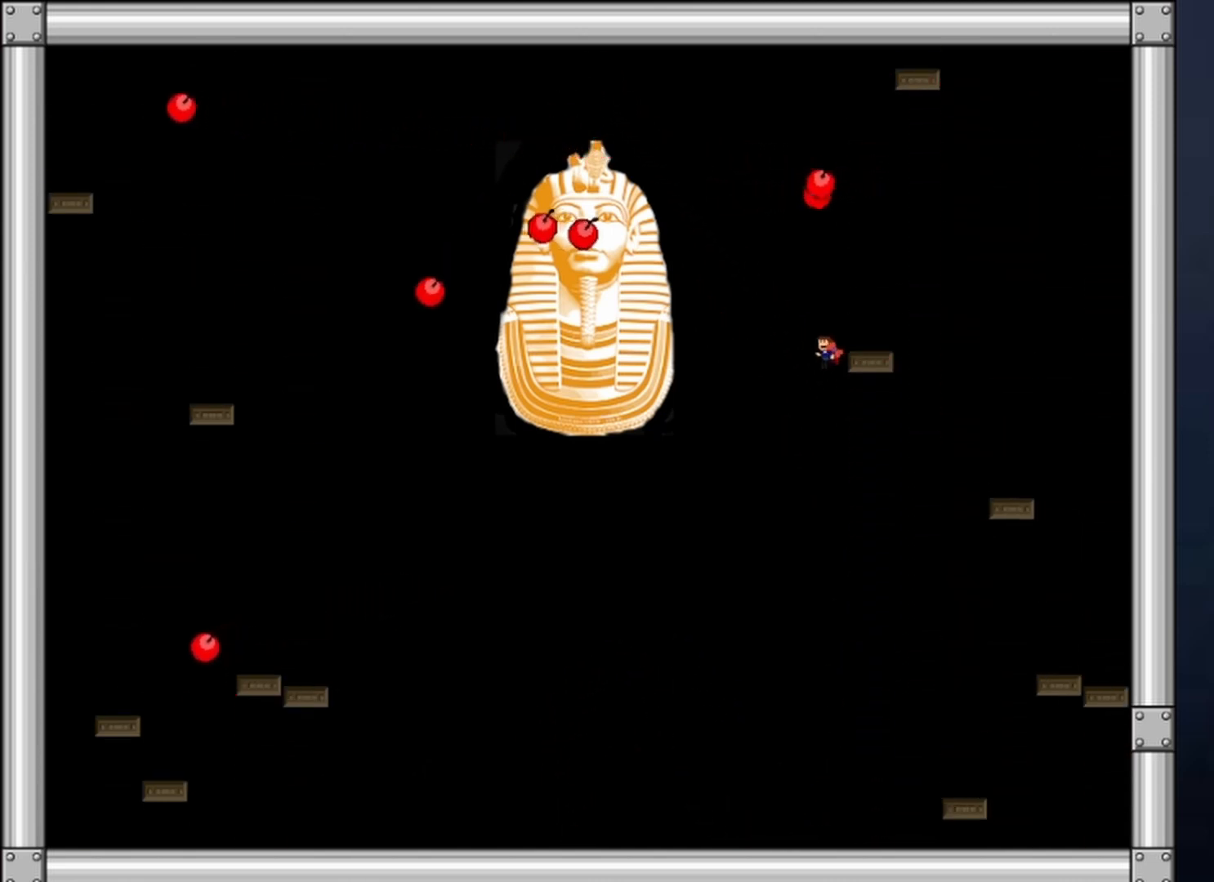
{"keys": ["z"], "events": [[67, "shift", "up"], [200, "z", "down"], [233, "z", "up"], [300, "z", "down"], [333, "z", "up"], [400, "z", "down"], [433, "z", "up"], [467, "left", "up"], [467, "z", "down"]]}
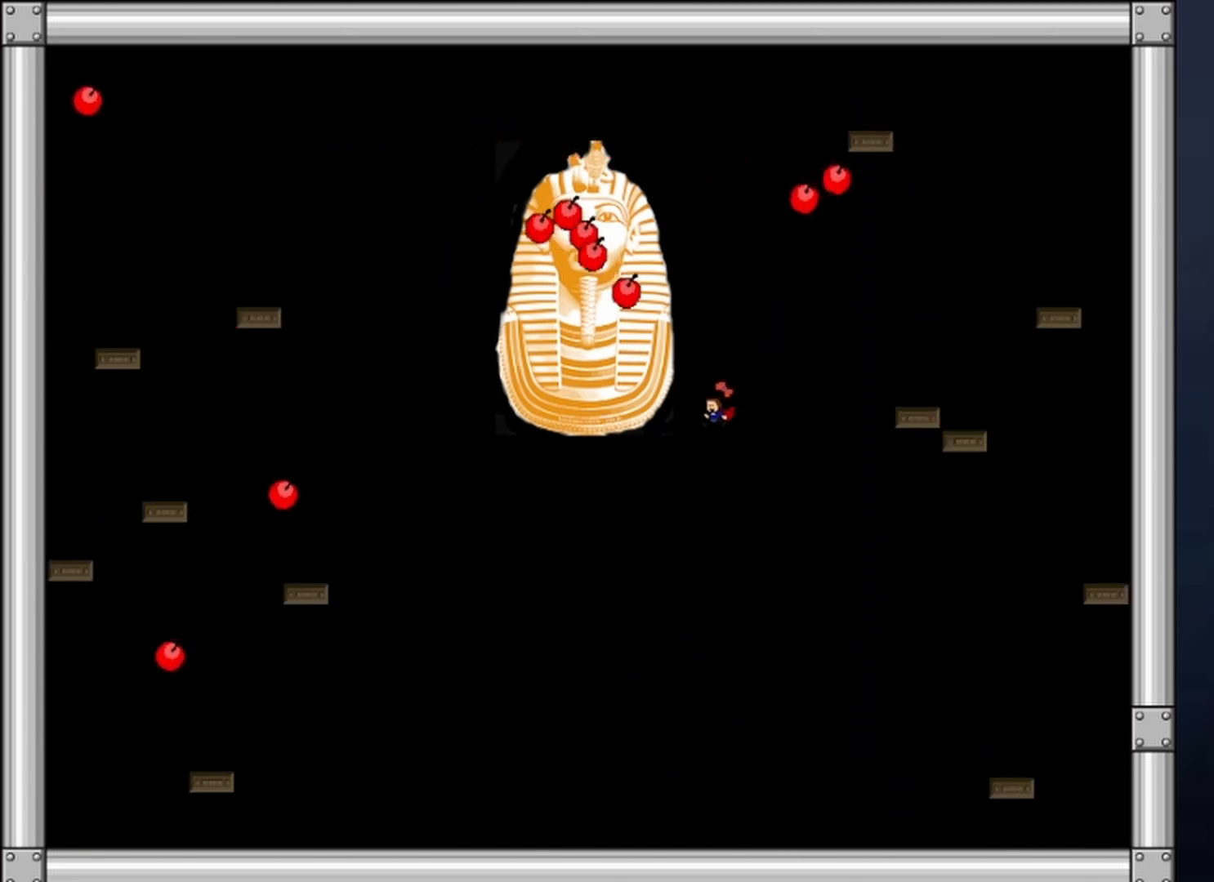
{"keys": [], "events": [[67, "z", "up"], [133, "z", "down"], [267, "z", "up"]]}
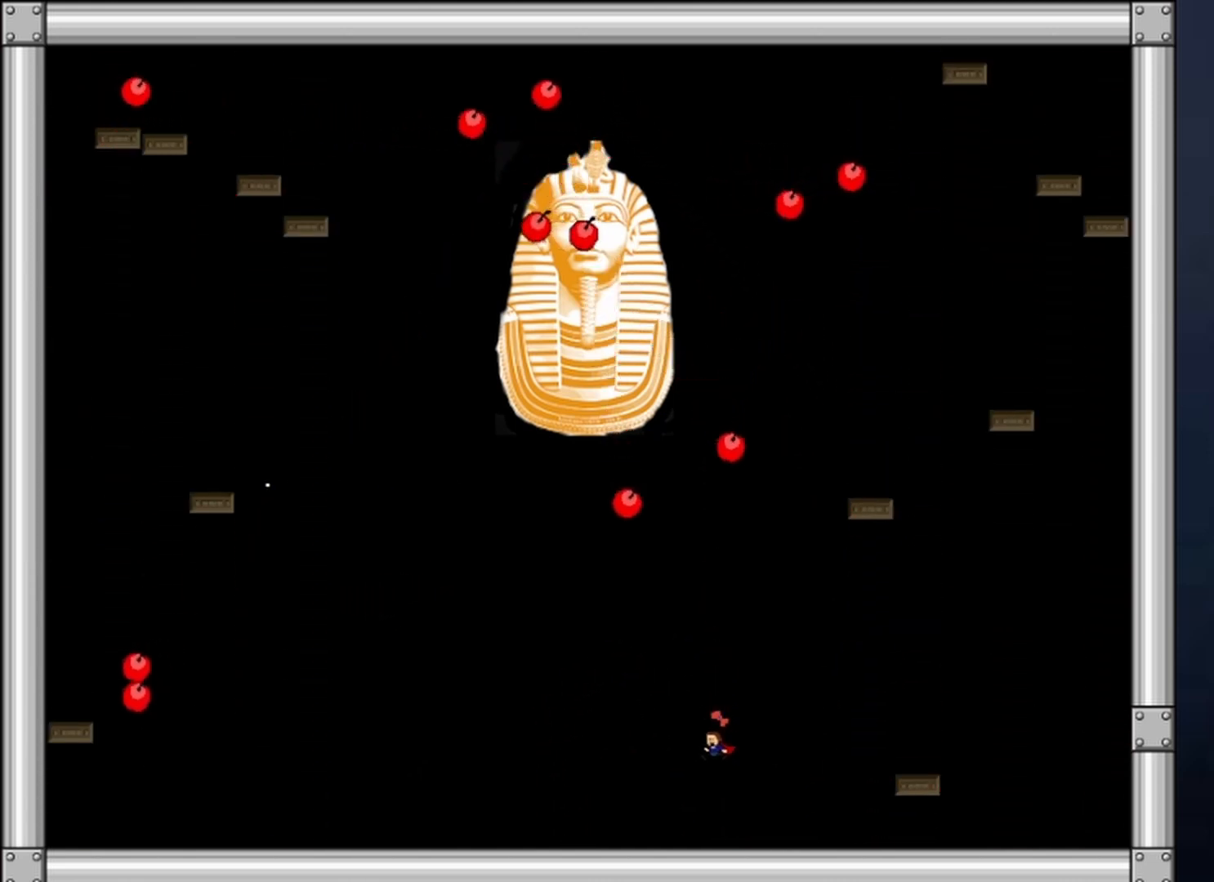
{"keys": ["z"], "events": [[100, "right", "down"], [233, "shift", "down"], [267, "left", "down"], [333, "right", "up"], [367, "left", "up"], [367, "shift", "up"], [433, "z", "down"]]}
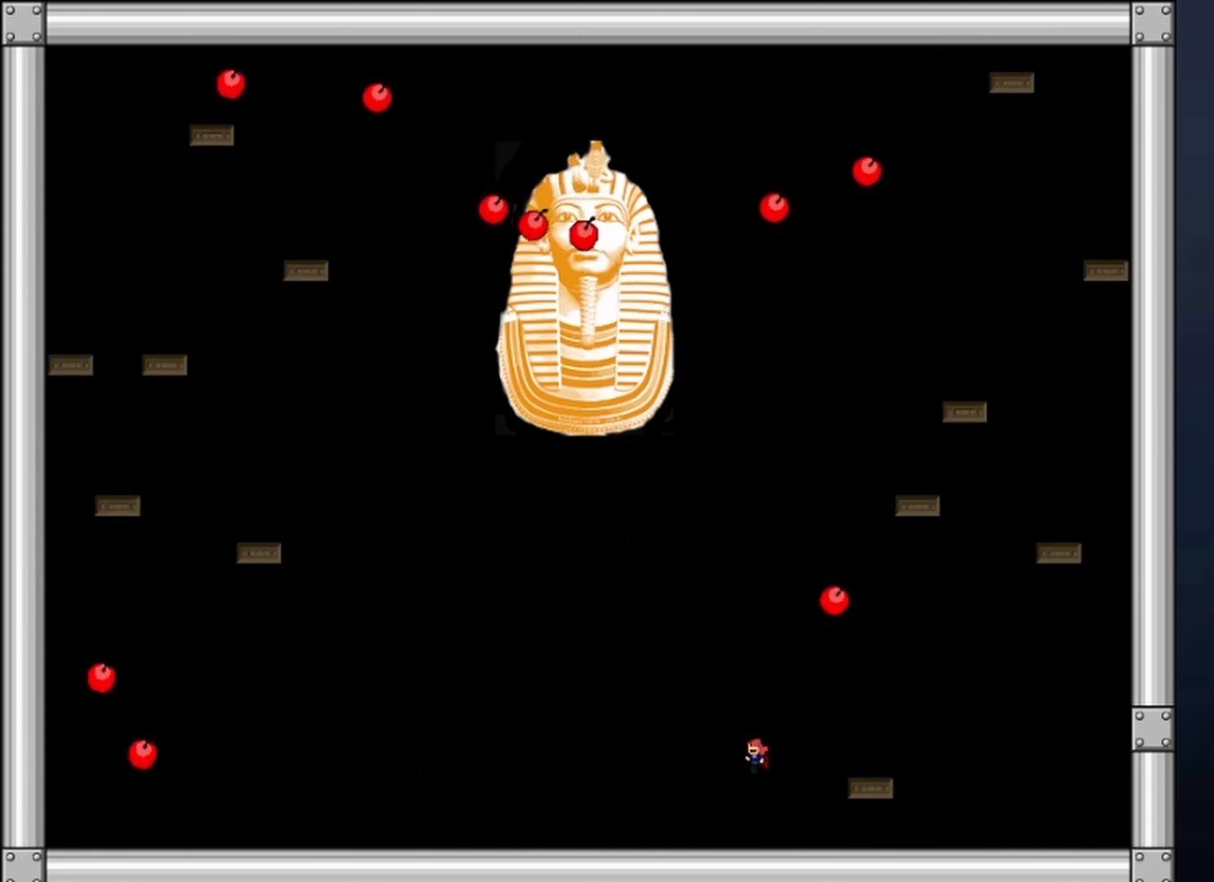
{"keys": ["right"], "events": [[67, "z", "up"], [133, "z", "down"], [167, "right", "down"], [200, "z", "up"], [267, "left", "down"], [267, "right", "up"], [400, "left", "up"], [400, "right", "down"], [400, "shift", "down"], [500, "shift", "up"]]}
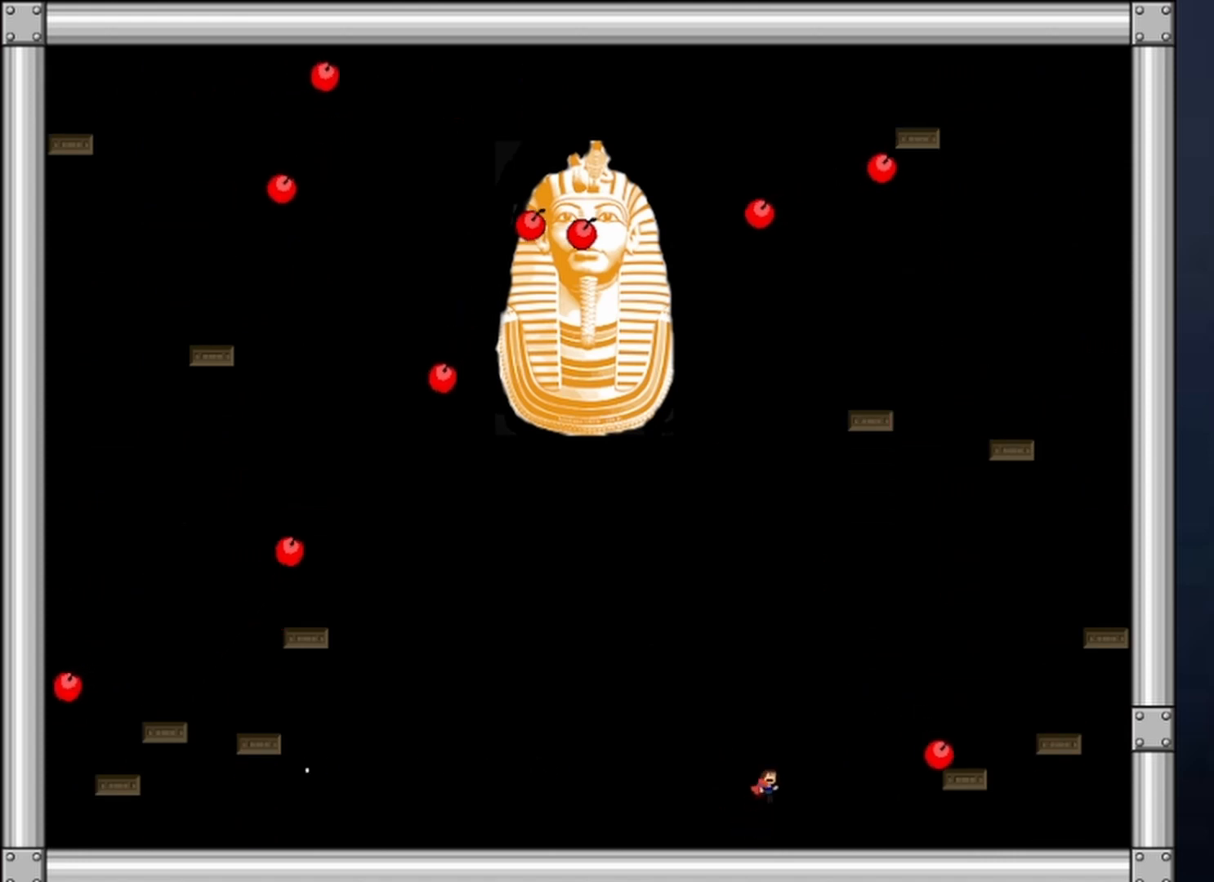
{"keys": ["left"], "events": [[33, "z", "down"], [100, "z", "up"], [133, "z", "down"], [167, "z", "up"], [233, "z", "down"], [333, "z", "up"], [367, "left", "down"], [367, "right", "up"]]}
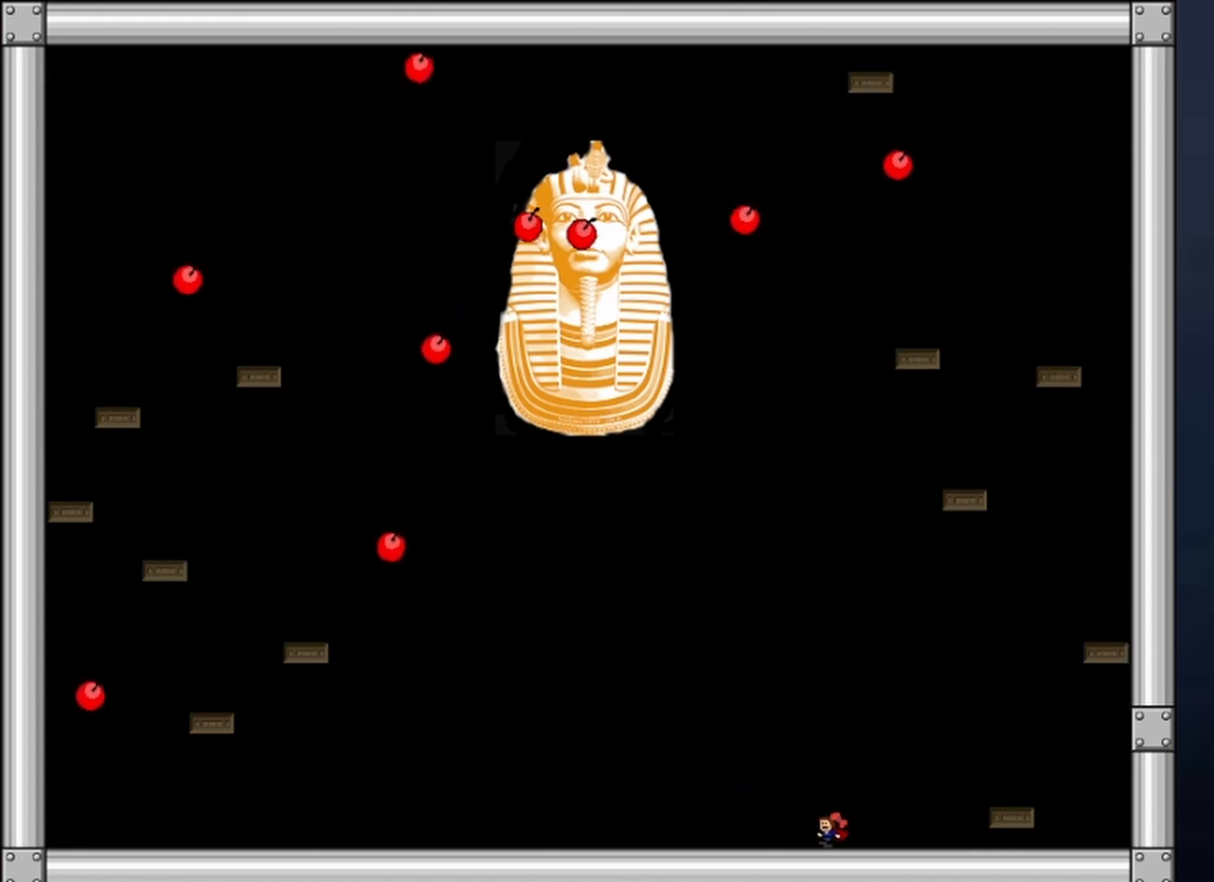
{"keys": ["left", "shift"], "events": [[200, "shift", "down"]]}
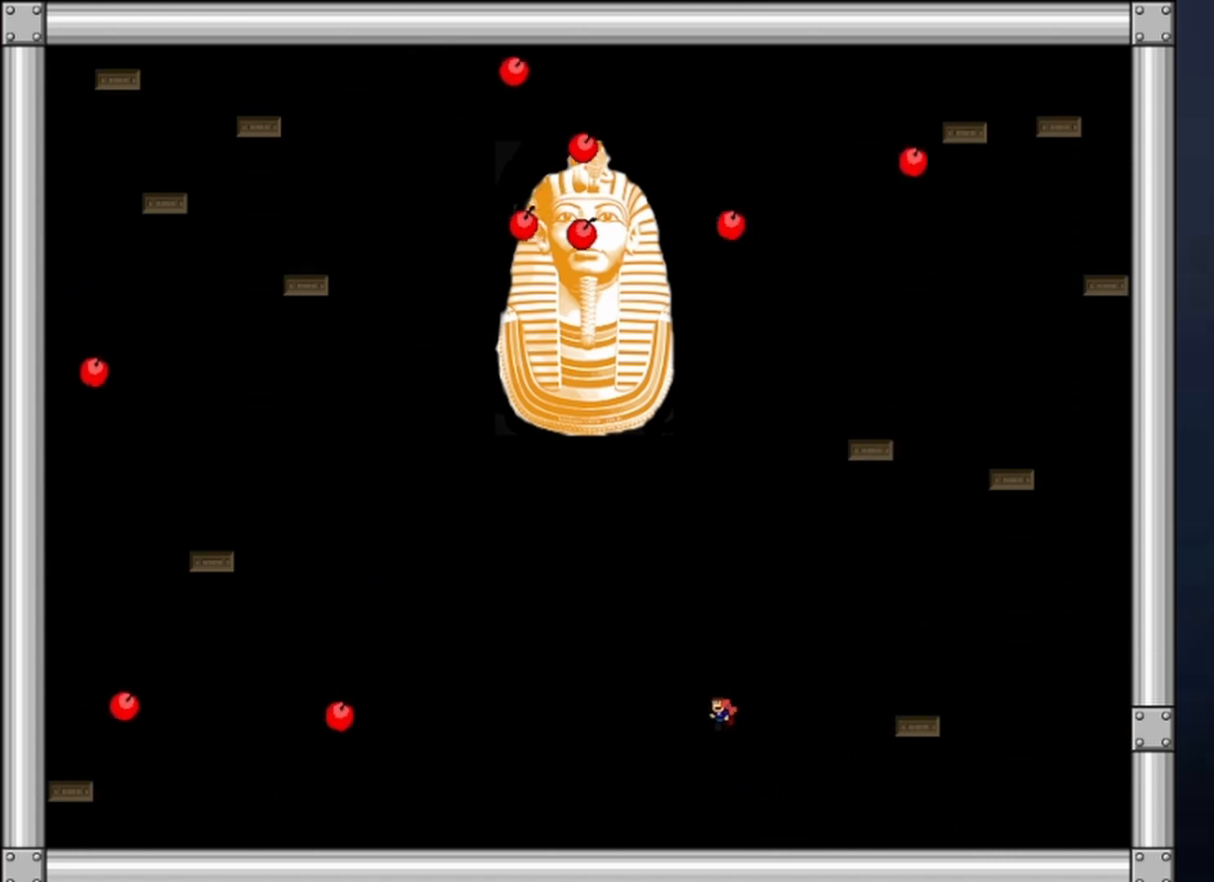
{"keys": ["left", "z"], "events": [[133, "shift", "up"], [367, "shift", "down"], [400, "shift", "up"], [400, "z", "down"]]}
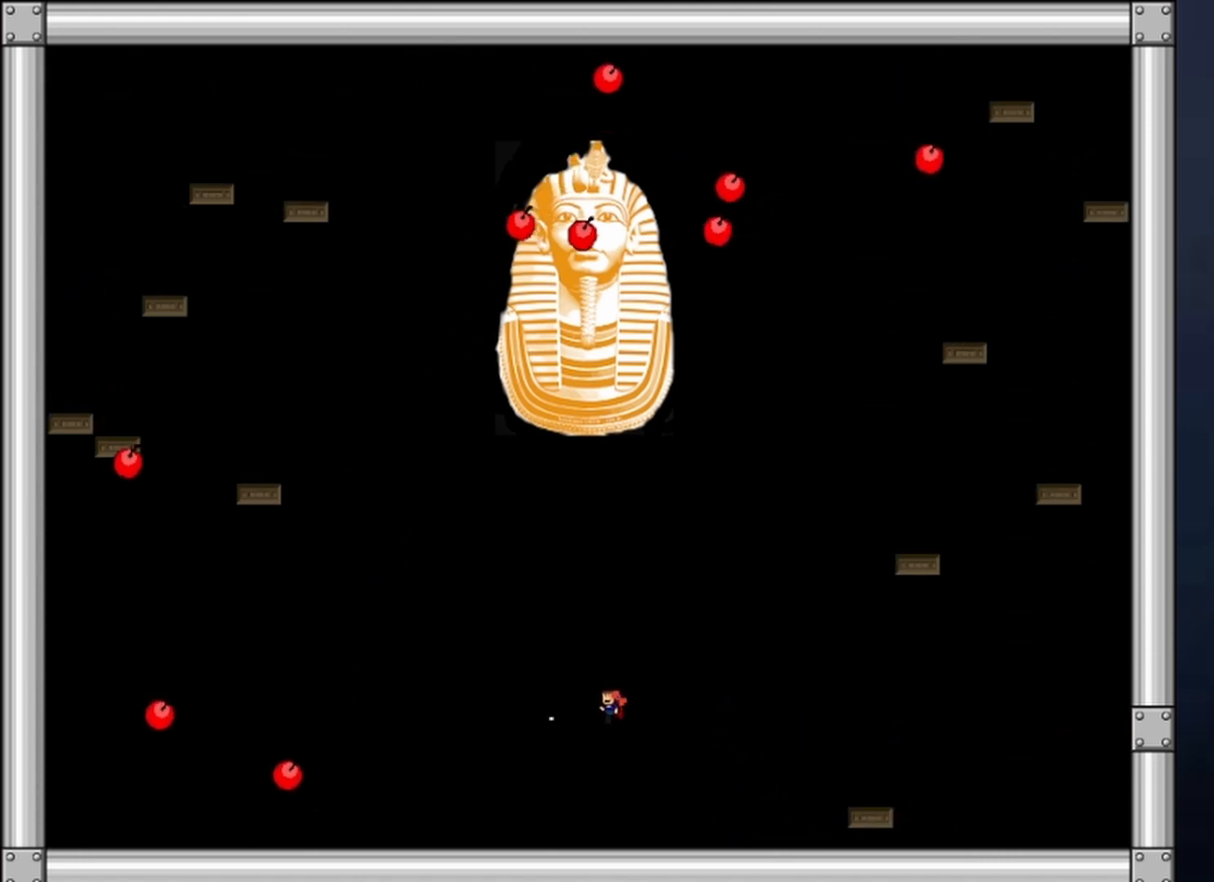
{"keys": ["right"], "events": [[100, "z", "up"], [133, "z", "down"], [233, "z", "up"], [367, "right", "down"], [400, "left", "up"]]}
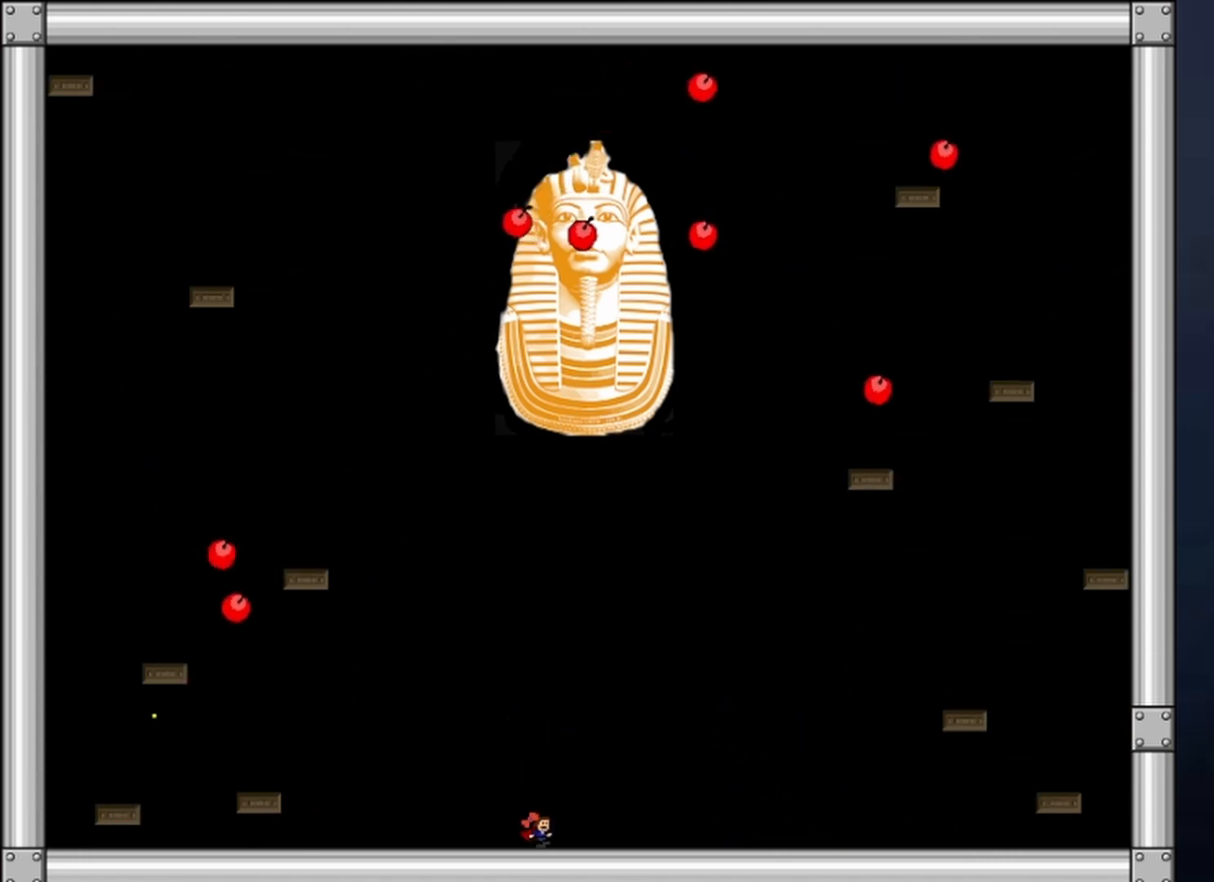
{"keys": [], "events": [[67, "shift", "down"], [200, "left", "down"], [233, "right", "up"], [333, "left", "up"], [333, "shift", "up"], [333, "z", "down"], [400, "z", "up"], [433, "z", "down"], [500, "z", "up"]]}
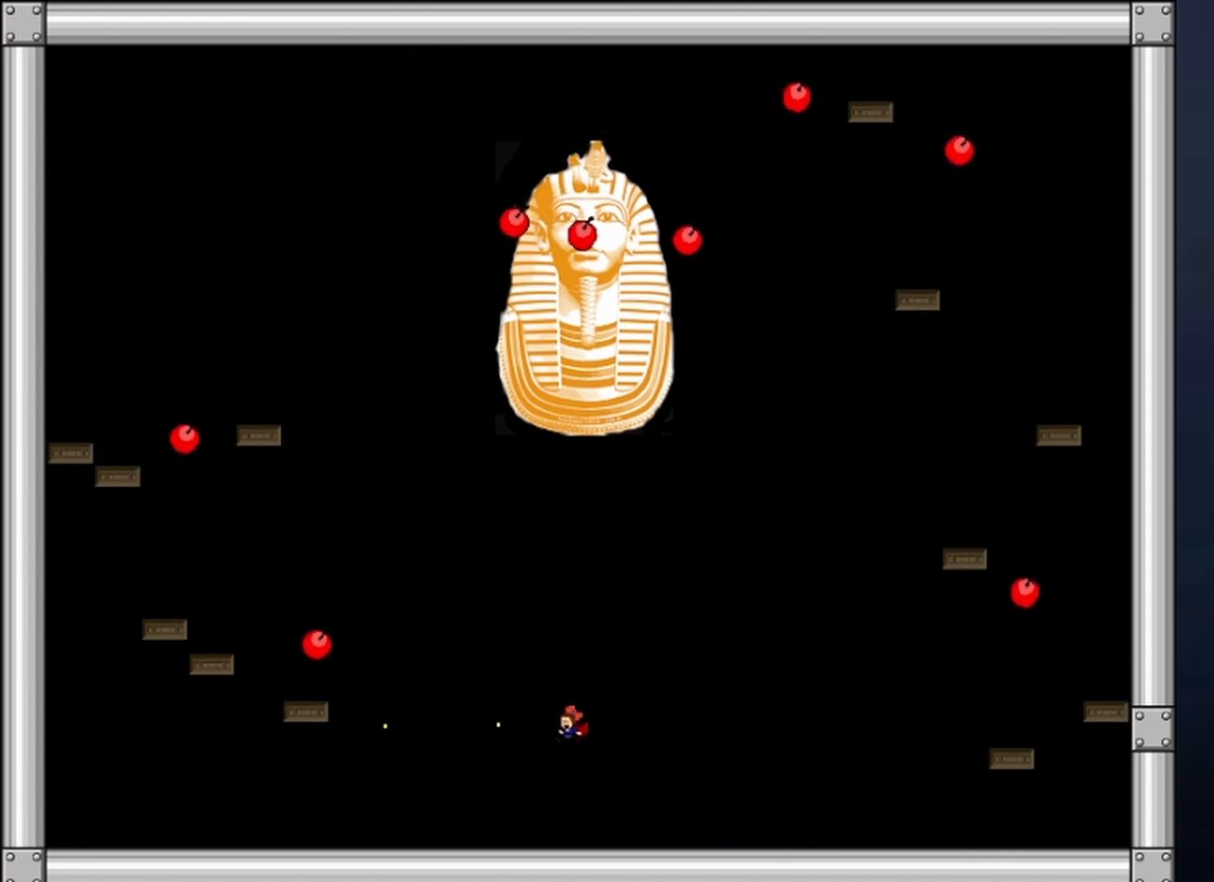
{"keys": ["left"], "events": [[67, "z", "down"], [167, "z", "up"], [200, "z", "down"], [267, "right", "down"], [300, "z", "up"], [433, "left", "down"], [433, "shift", "down"], [500, "right", "up"], [500, "shift", "up"]]}
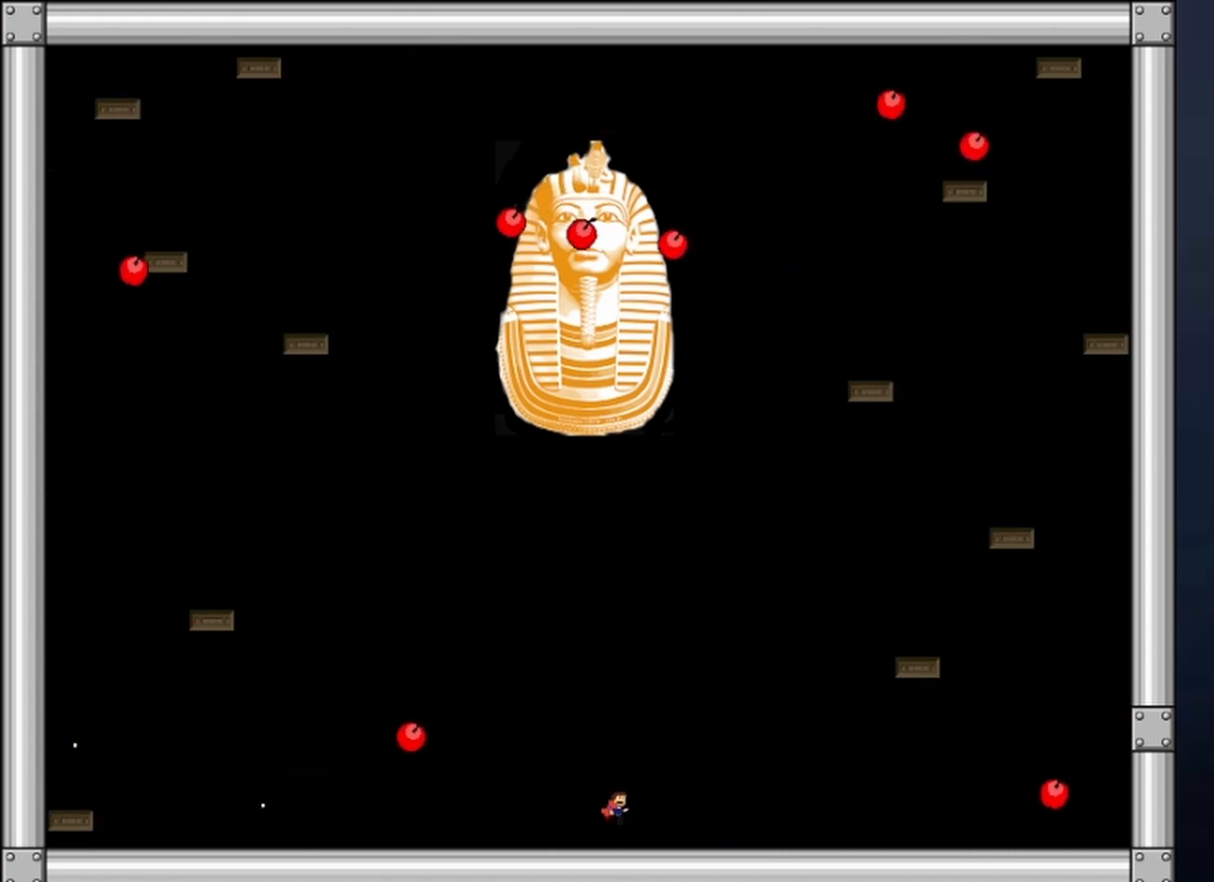
{"keys": ["right"], "events": [[33, "left", "up"], [33, "z", "down"], [133, "z", "up"], [200, "z", "down"], [267, "z", "up"], [333, "z", "down"], [367, "right", "down"], [433, "z", "up"]]}
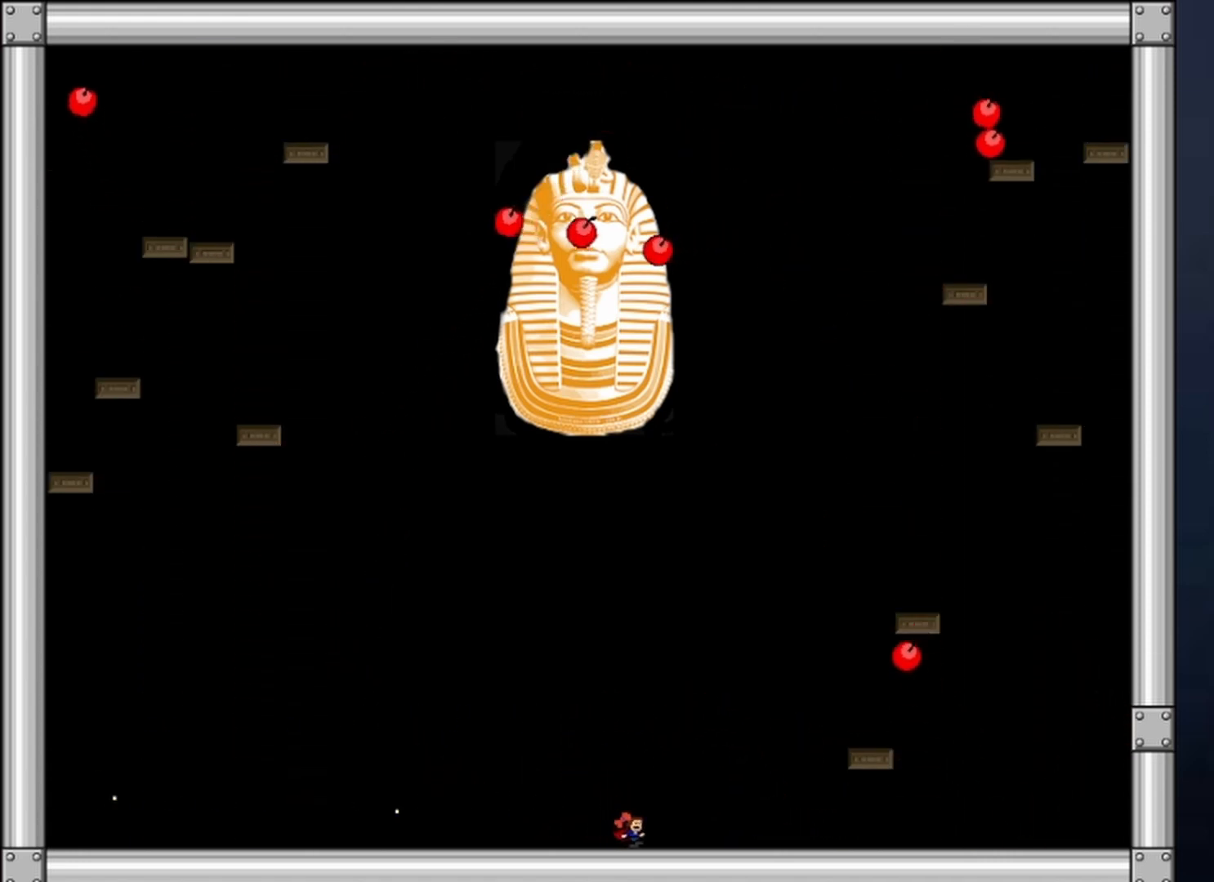
{"keys": ["shift"], "events": [[200, "shift", "down"], [233, "right", "up"]]}
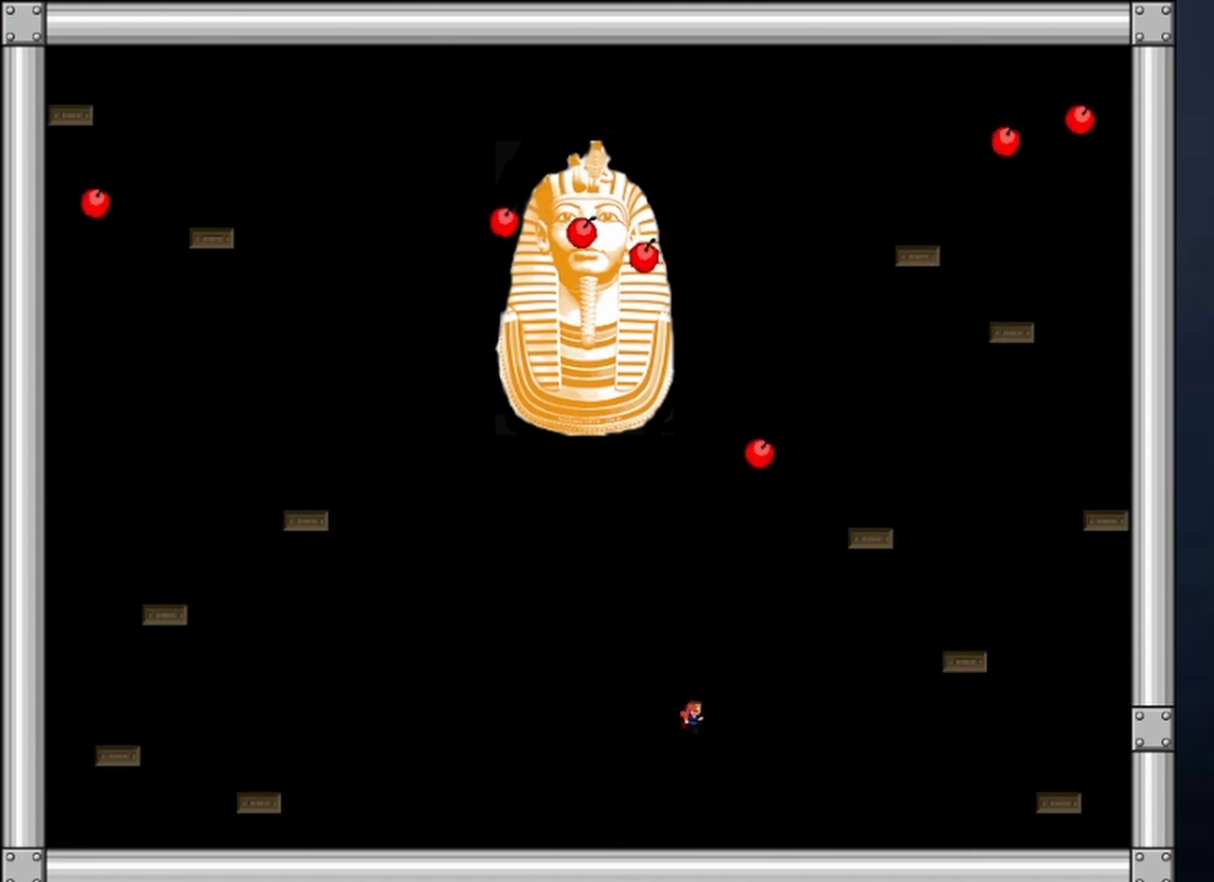
{"keys": ["right"], "events": [[33, "right", "down"], [267, "shift", "up"]]}
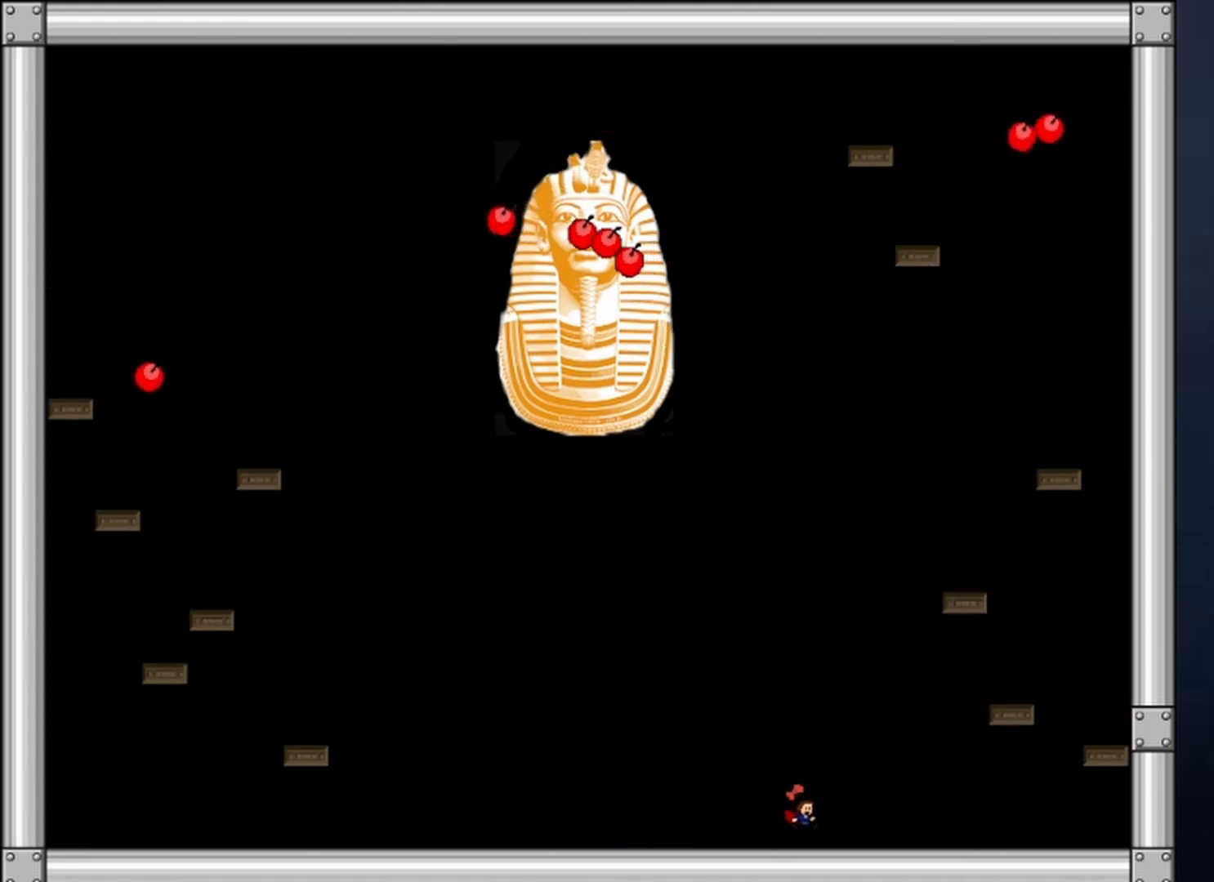
{"keys": ["left", "shift"], "events": [[367, "shift", "down"], [400, "left", "down"], [467, "right", "up"]]}
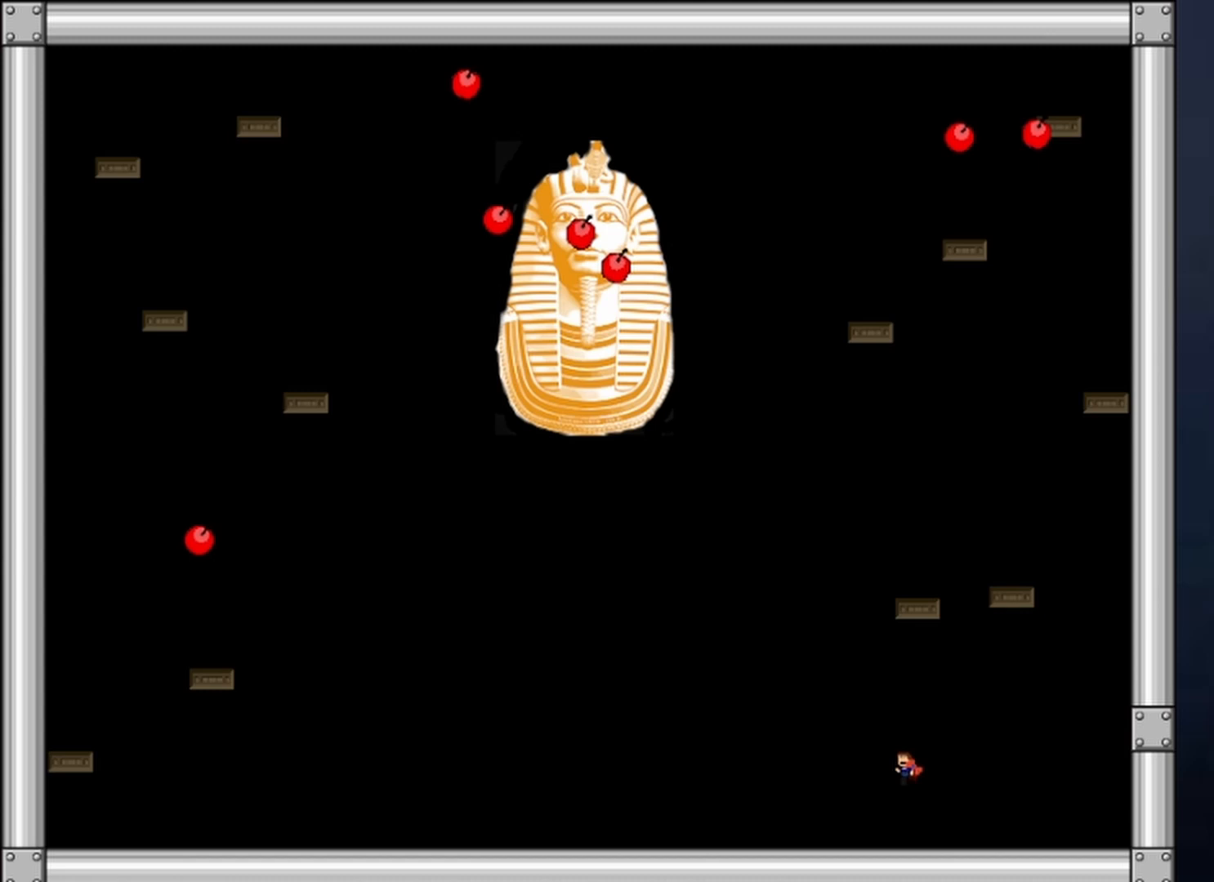
{"keys": [], "events": [[67, "left", "up"], [233, "shift", "up"], [300, "left", "down"], [333, "left", "up"], [400, "shift", "down"], [467, "shift", "up"]]}
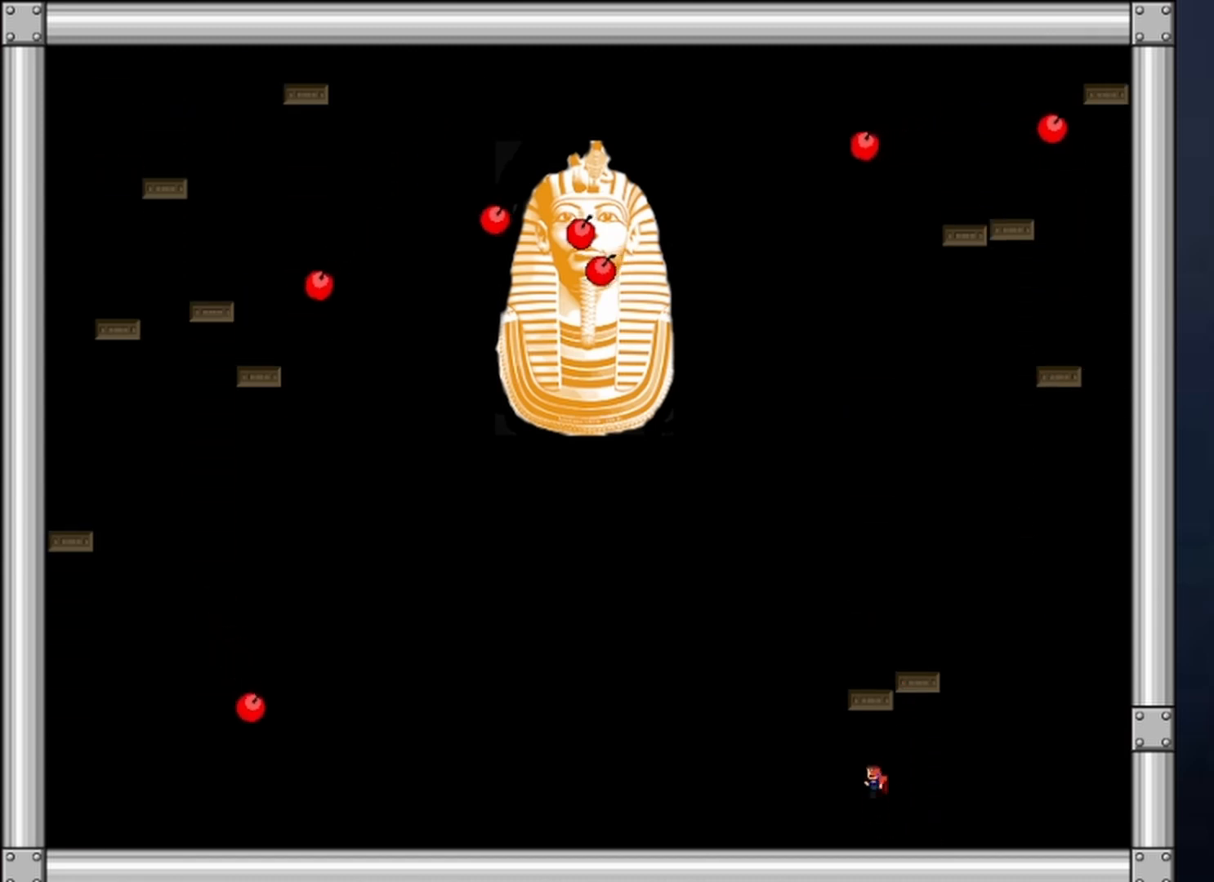
{"keys": [], "events": [[167, "shift", "down"], [200, "shift", "up"], [267, "shift", "down"], [300, "shift", "up"], [367, "left", "down"], [400, "left", "up"], [400, "shift", "down"], [467, "shift", "up"]]}
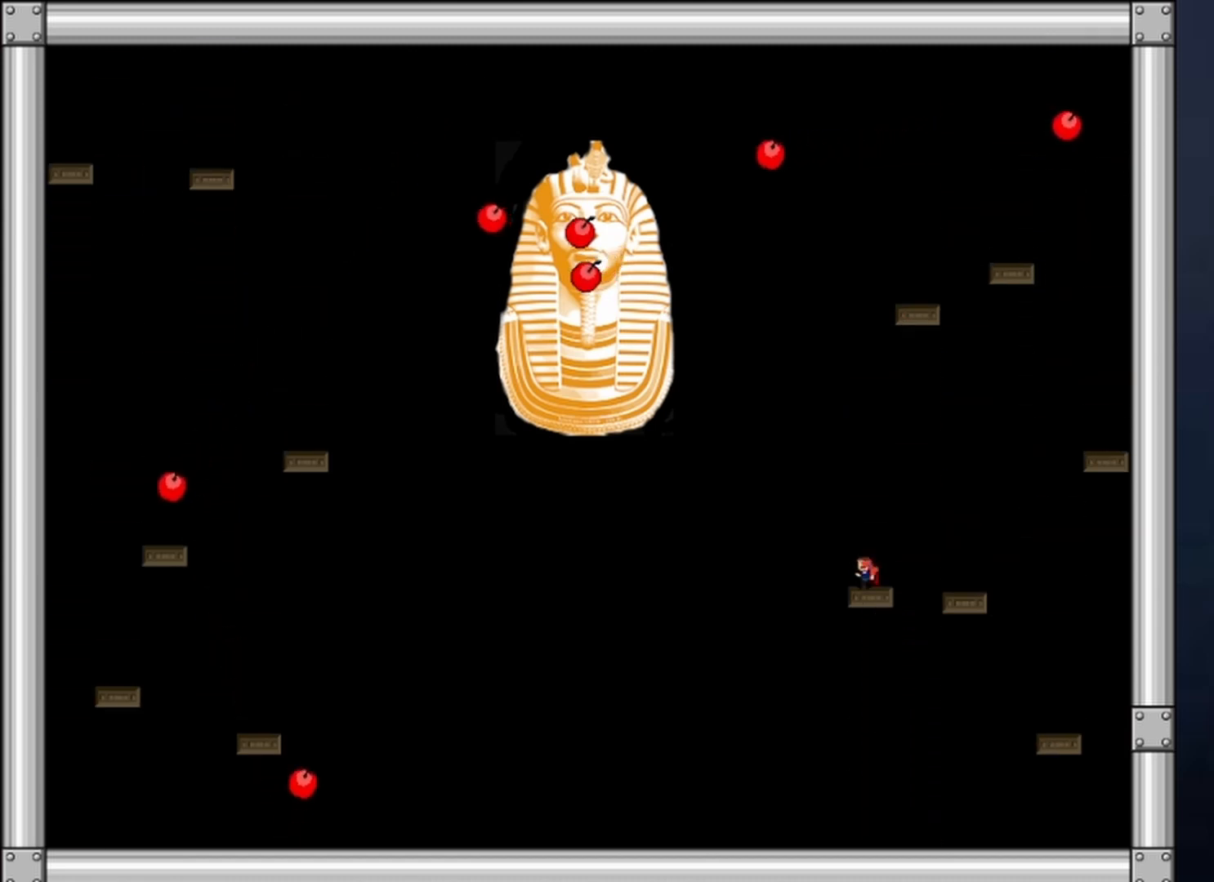
{"keys": ["left"], "events": [[67, "shift", "down"], [100, "shift", "up"], [167, "shift", "down"], [233, "left", "down"], [267, "left", "up"], [267, "shift", "up"], [333, "shift", "down"], [367, "left", "down"], [367, "shift", "up"], [467, "shift", "down"], [500, "shift", "up"]]}
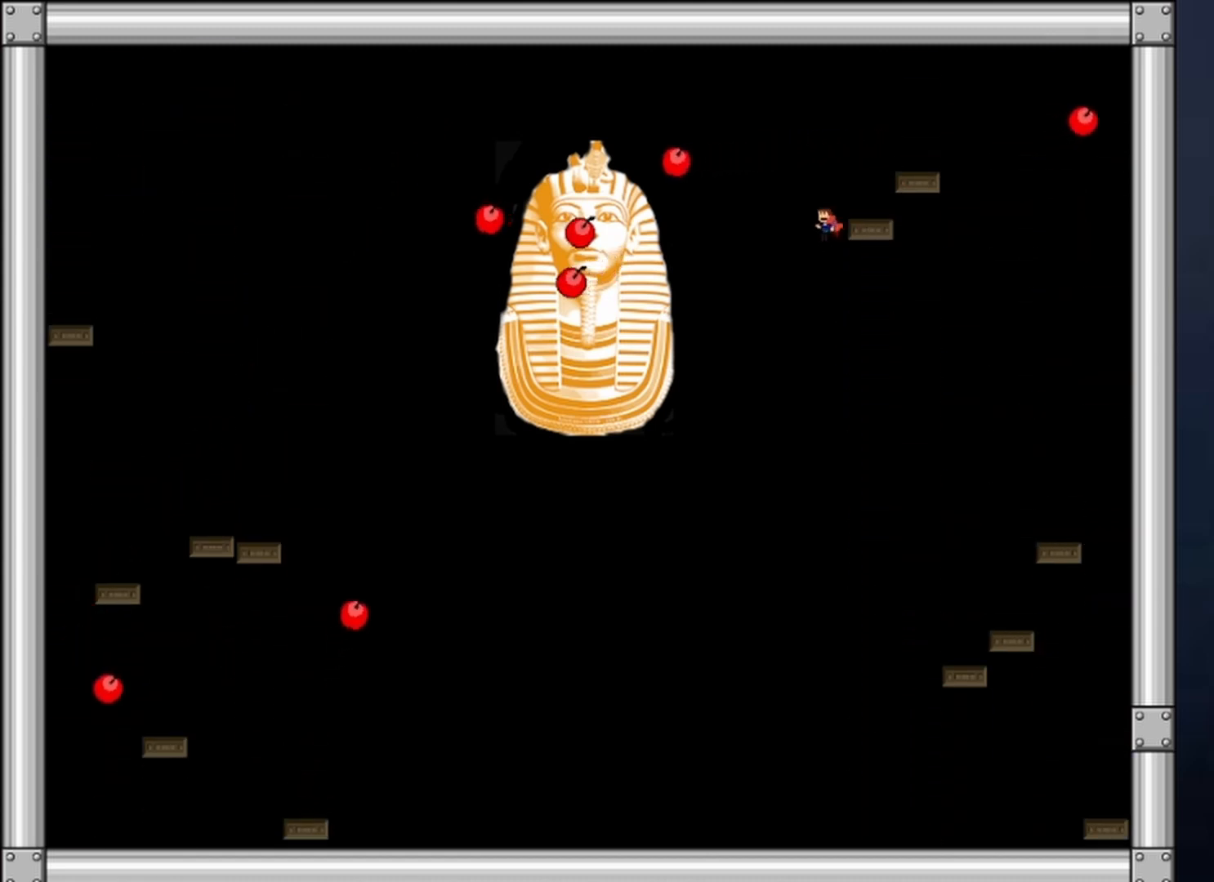
{"keys": ["z"], "events": [[167, "z", "down"], [200, "z", "up"], [233, "z", "down"], [300, "z", "up"], [333, "z", "down"], [433, "z", "up"], [467, "left", "up"], [467, "z", "down"]]}
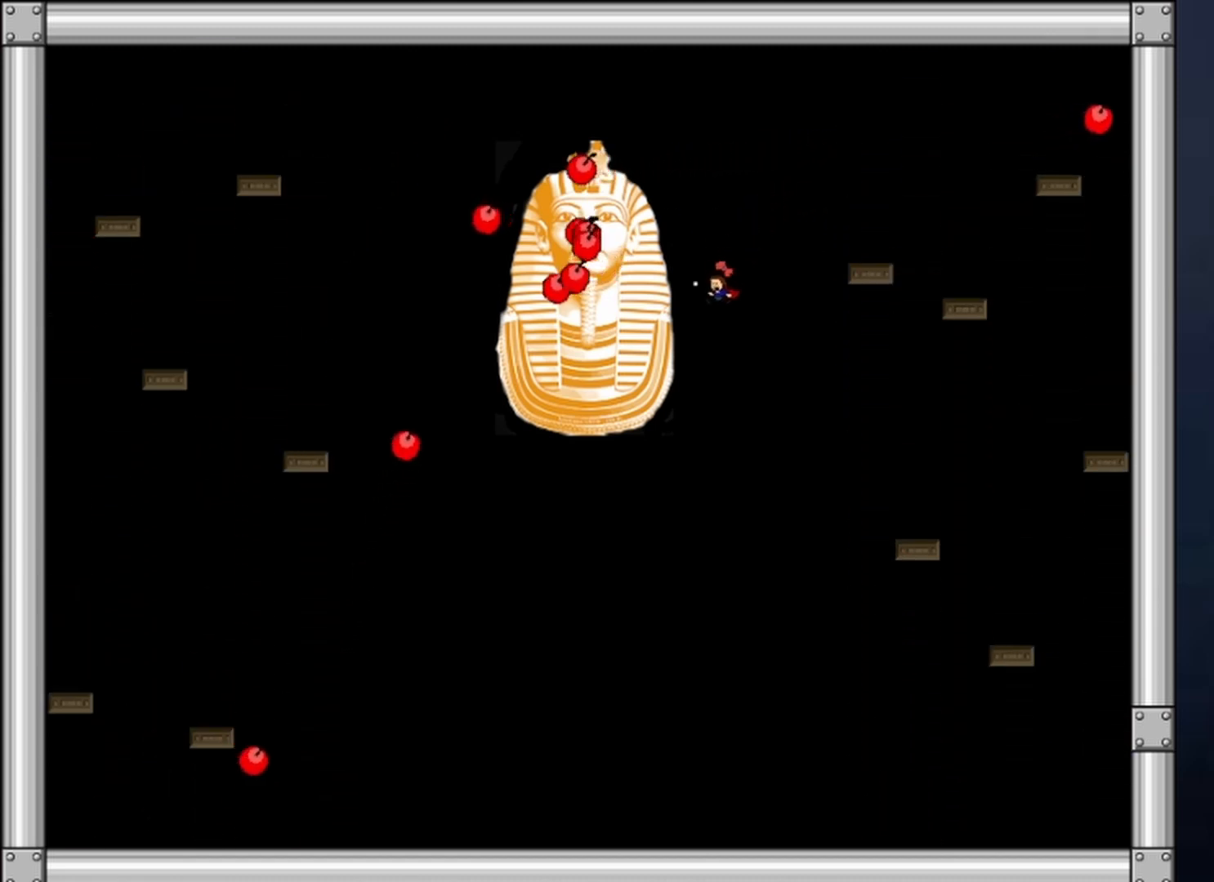
{"keys": ["left"], "events": [[33, "z", "up"], [67, "z", "down"], [133, "z", "up"], [200, "z", "down"], [267, "z", "up"], [300, "z", "down"], [400, "z", "up"], [433, "left", "down"]]}
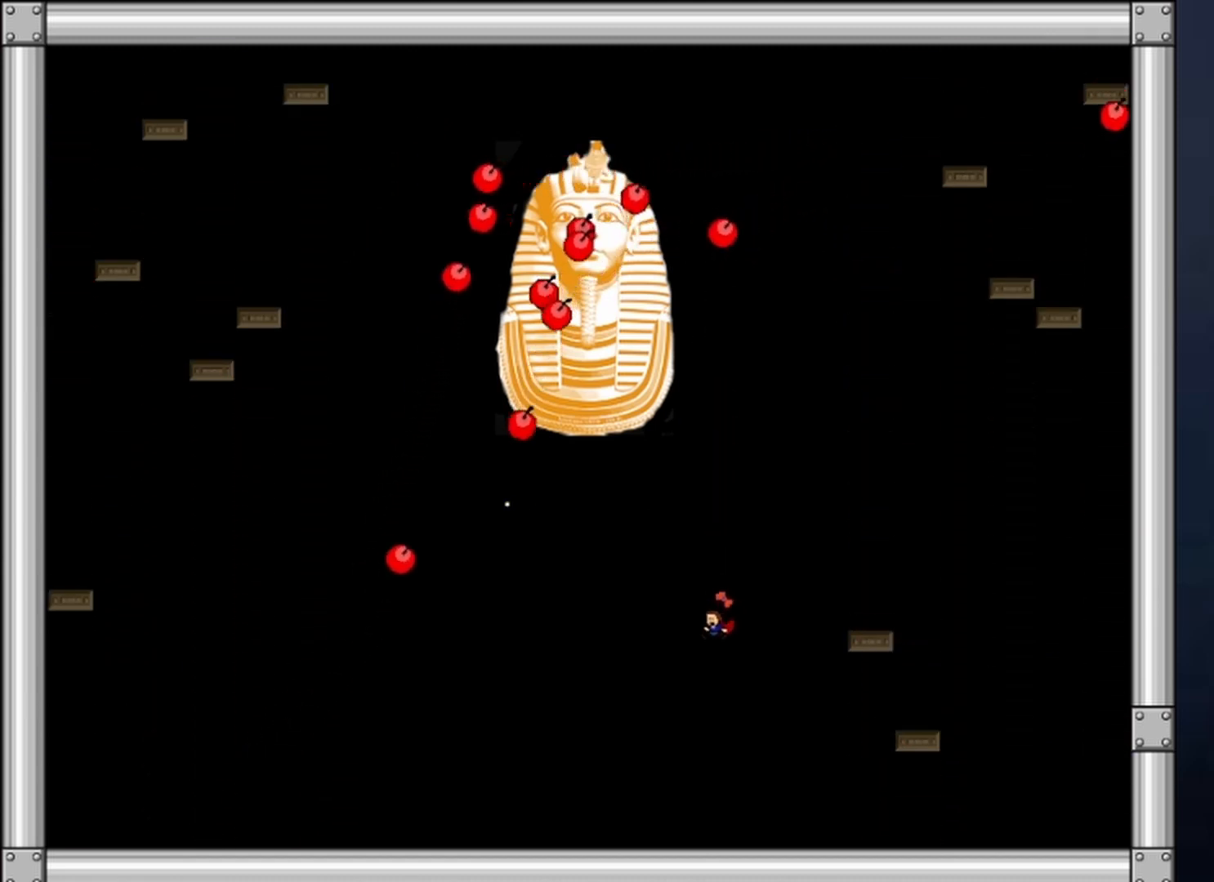
{"keys": ["left", "shift"], "events": [[100, "left", "up"], [333, "left", "down"], [467, "shift", "down"]]}
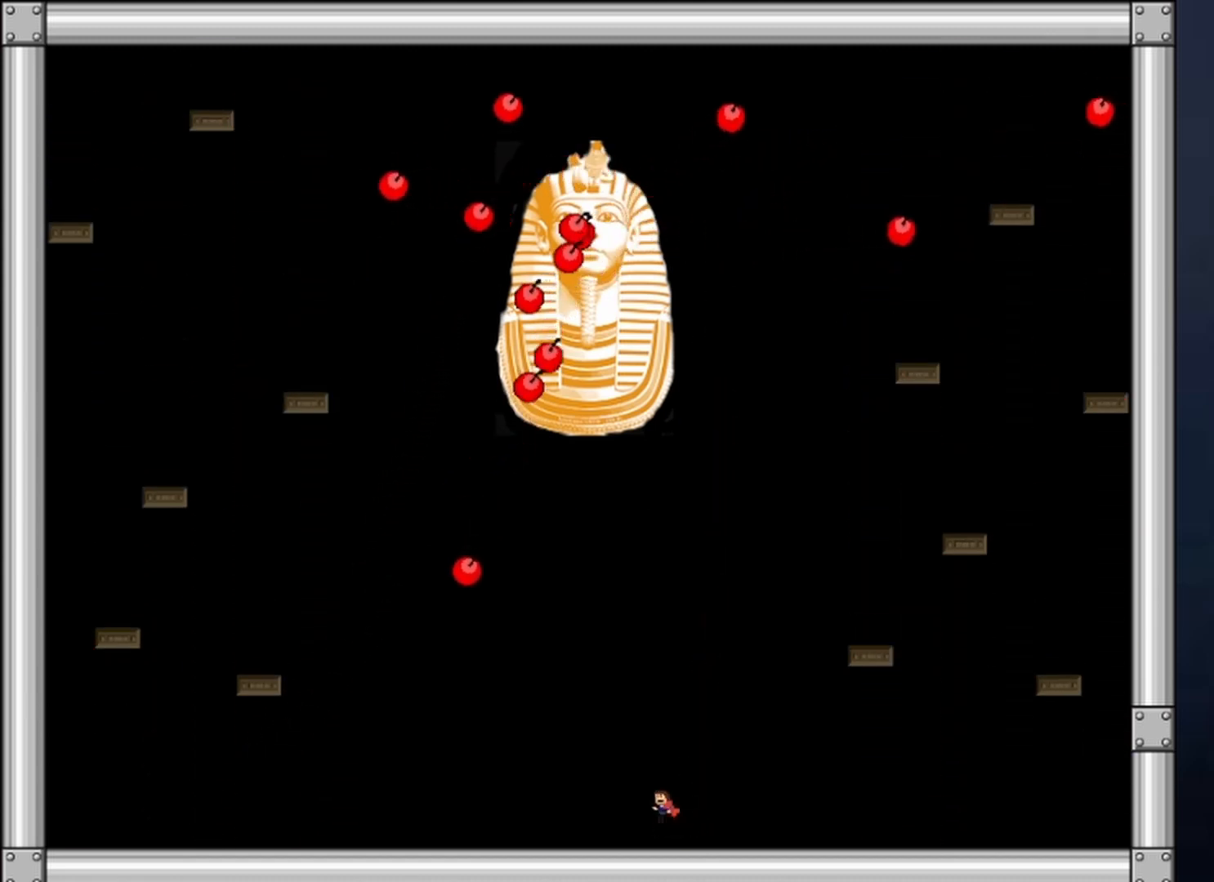
{"keys": ["left", "z"], "events": [[300, "shift", "up"], [300, "z", "down"], [333, "z", "up"], [400, "z", "down"], [433, "z", "up"], [467, "z", "down"]]}
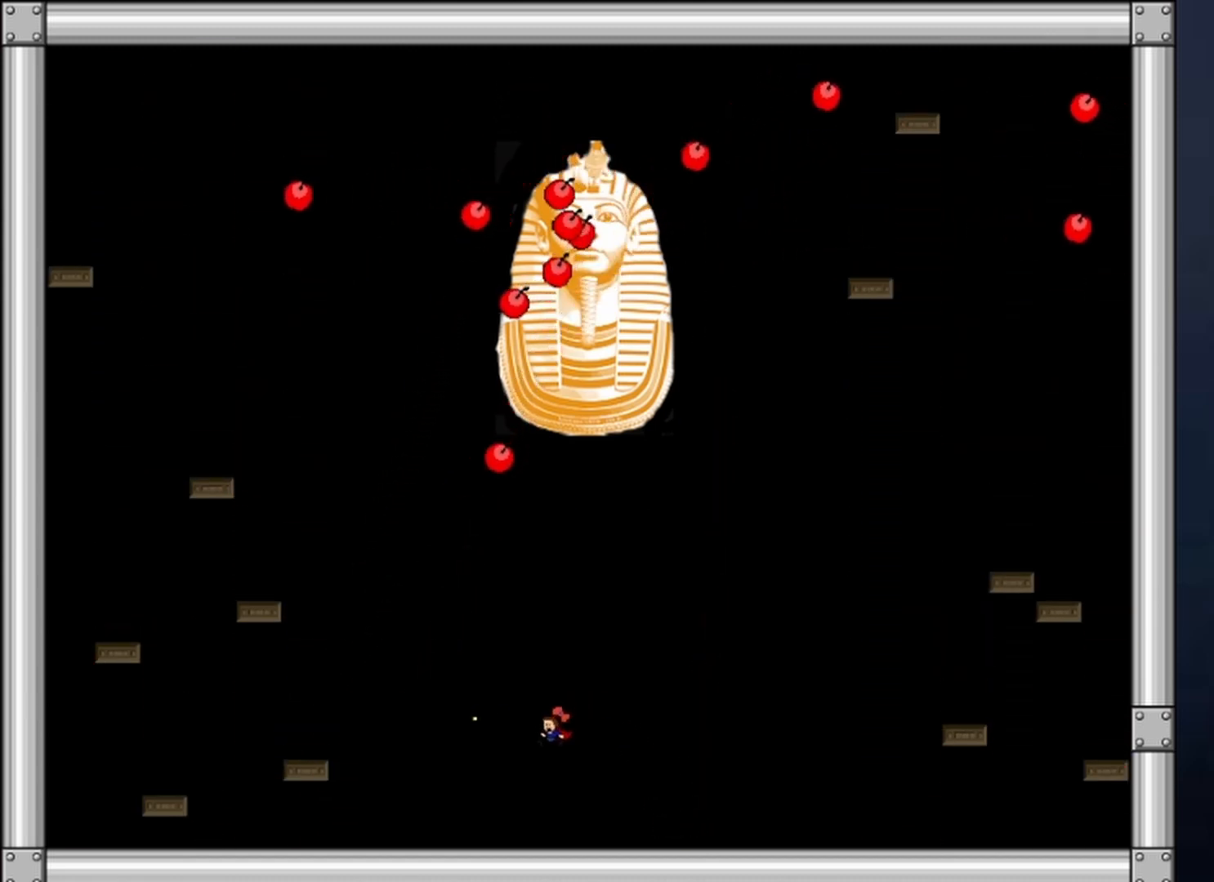
{"keys": ["right", "shift"], "events": [[67, "z", "up"], [167, "left", "up"], [167, "right", "down"], [300, "shift", "down"]]}
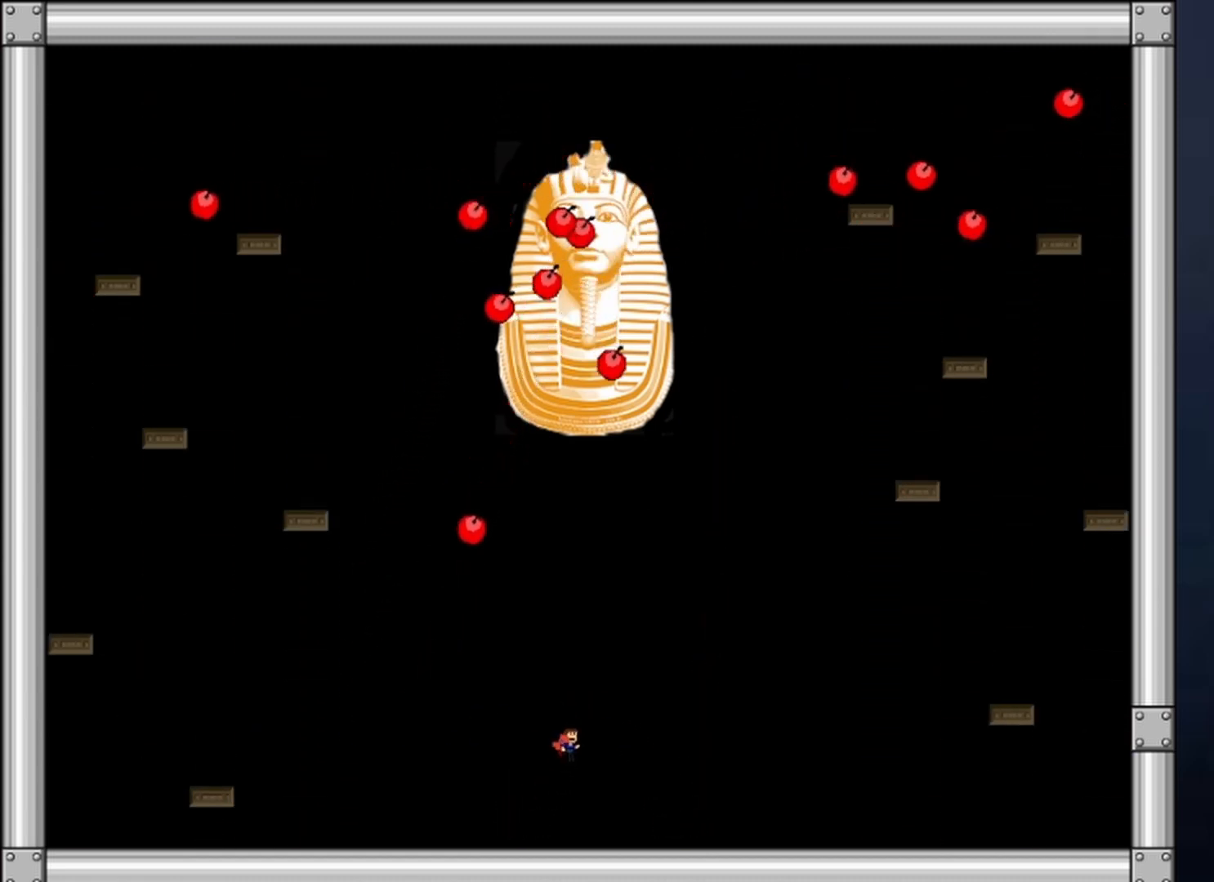
{"keys": ["left", "shift"], "events": [[100, "right", "up"], [167, "shift", "up"], [233, "right", "down"], [233, "shift", "down"], [333, "left", "down"], [333, "right", "up"]]}
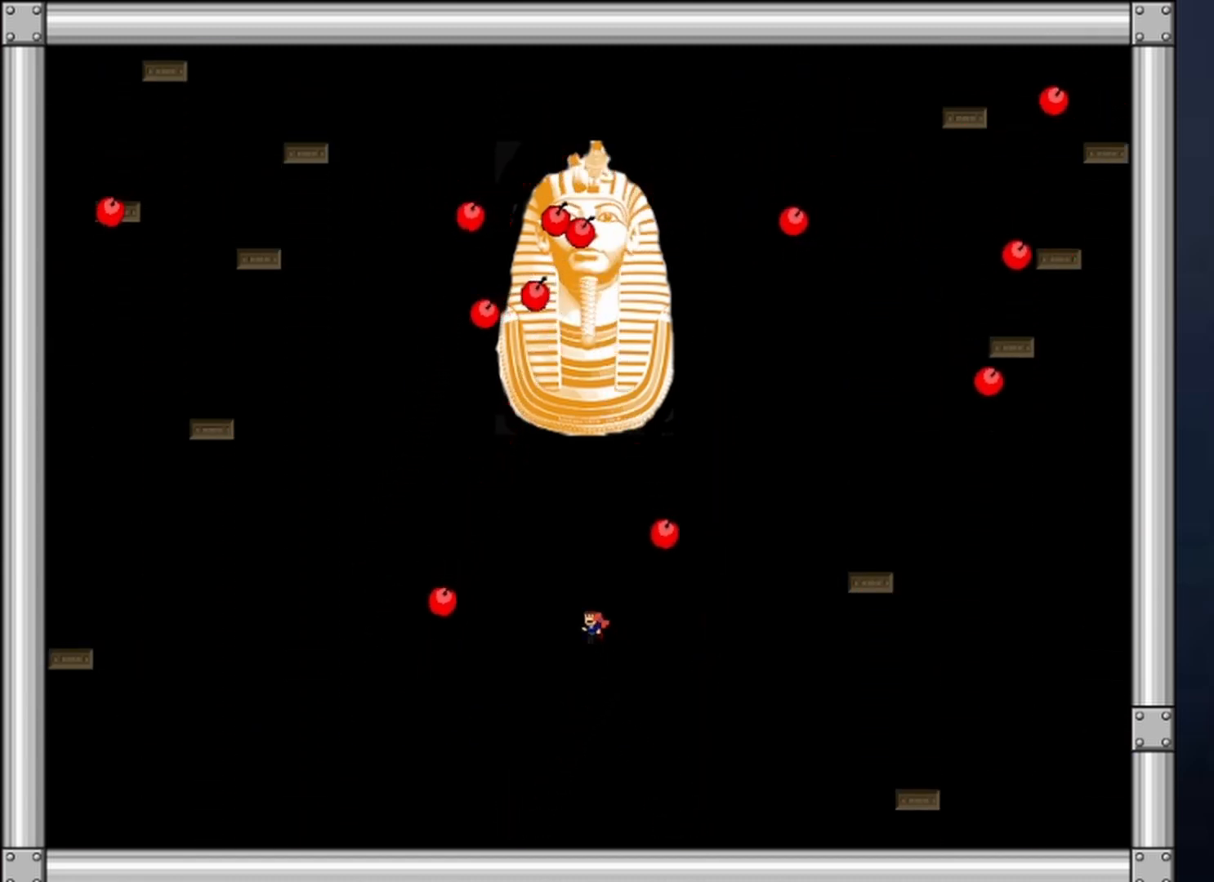
{"keys": ["right", "z"], "events": [[67, "shift", "up"], [67, "z", "down"], [200, "left", "up"], [200, "right", "down"], [200, "z", "up"], [300, "z", "down"], [367, "z", "up"], [433, "z", "down"]]}
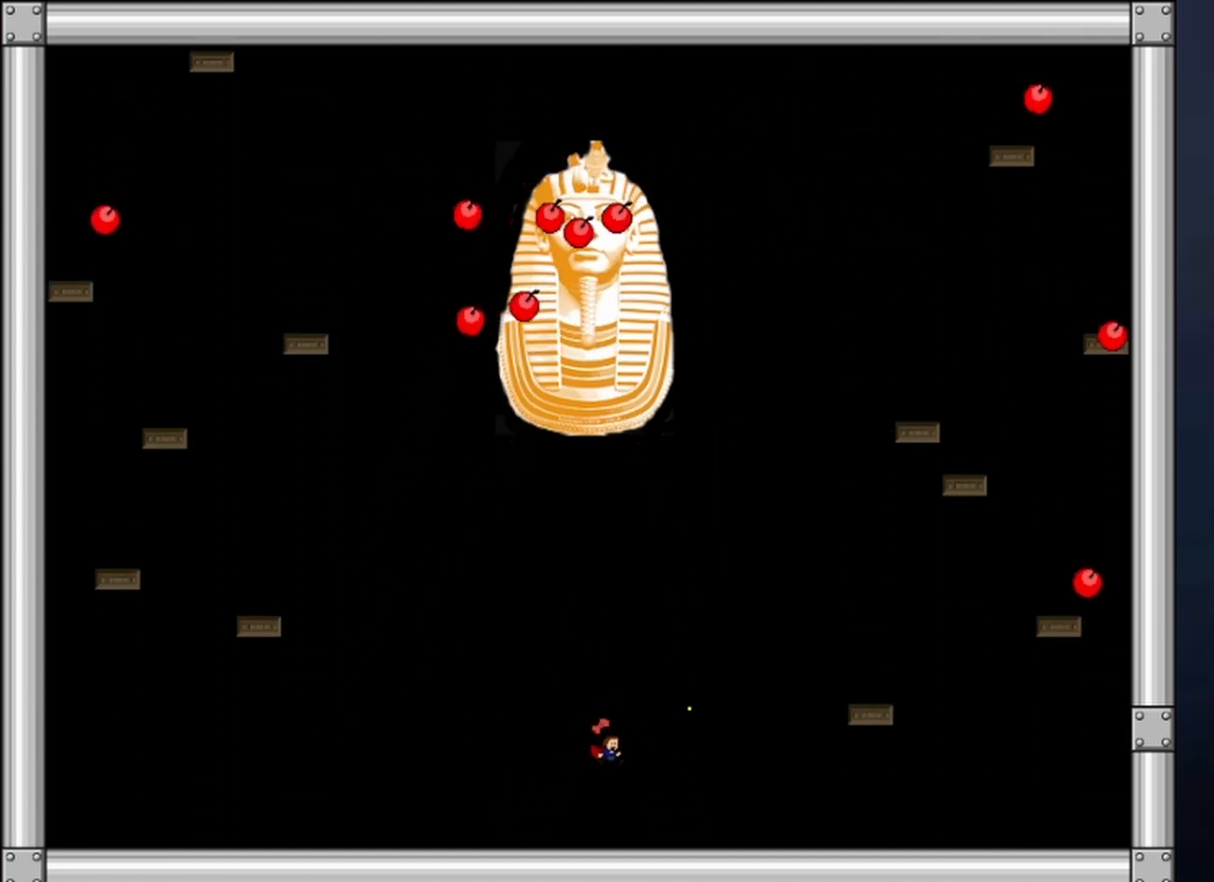
{"keys": ["z"], "events": [[33, "z", "up"], [167, "right", "up"], [200, "left", "down"], [267, "shift", "down"], [400, "left", "up"], [400, "right", "down"], [400, "shift", "up"], [500, "right", "up"], [500, "z", "down"]]}
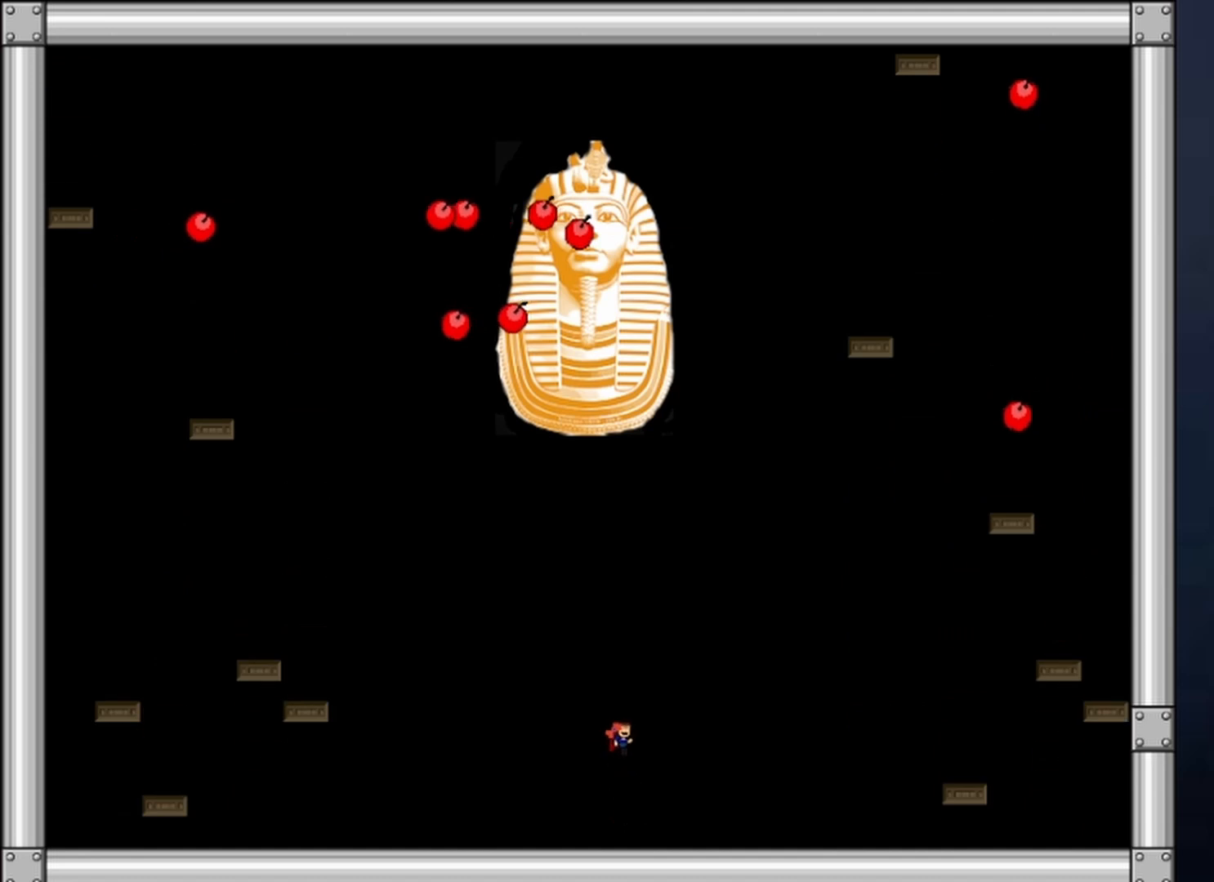
{"keys": ["right"], "events": [[33, "z", "up"], [100, "z", "down"], [167, "z", "up"], [267, "right", "down"]]}